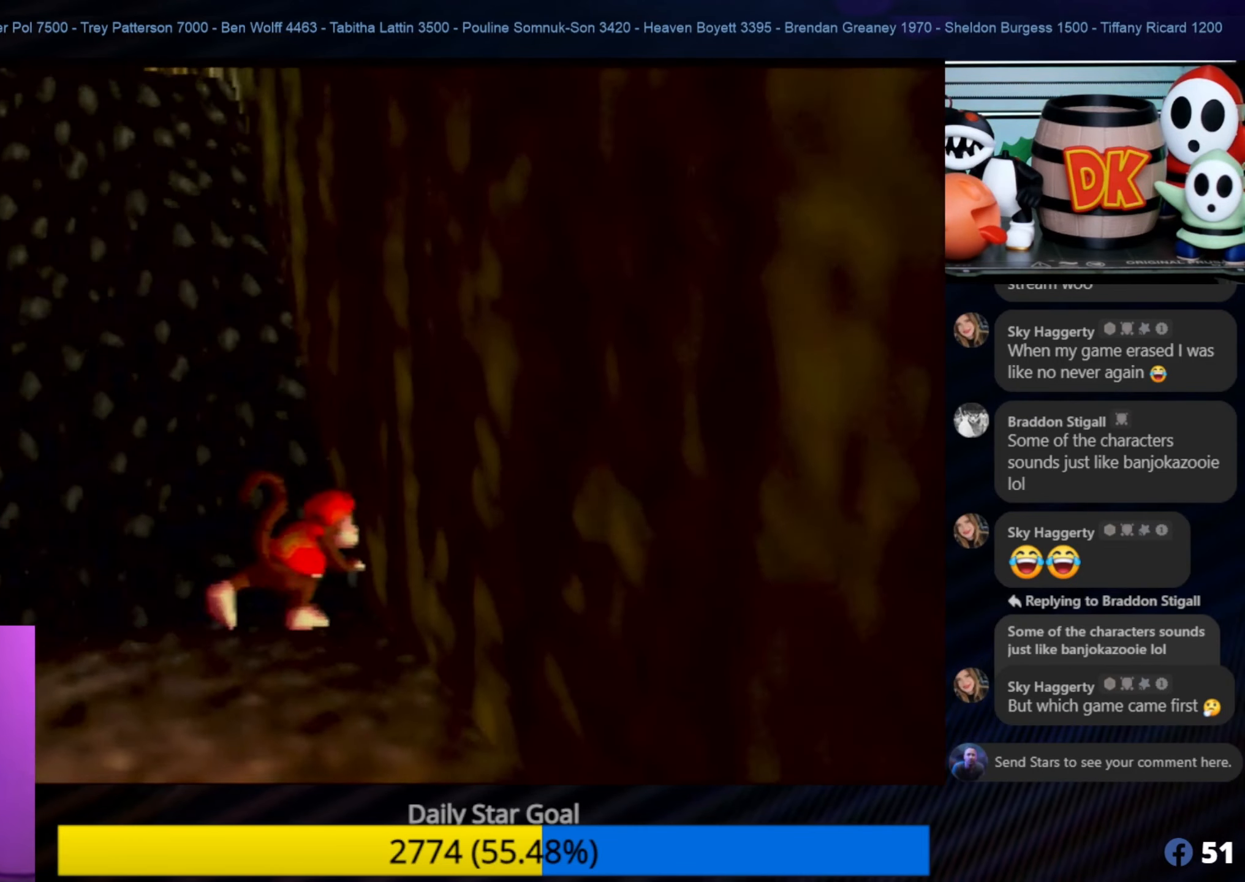
Gameplay with a controller (Nintendo layout); each line is a JSON object with the inputs held at the frame after it. "events" lists button and stick changes between this image and that frame as [ms after this image, input, new state], when the widget could be followed in between. Not read: L1 L3 R3.
{"buttons": [], "left_stick": "down", "events": [[100, "left_stick", "down"]]}
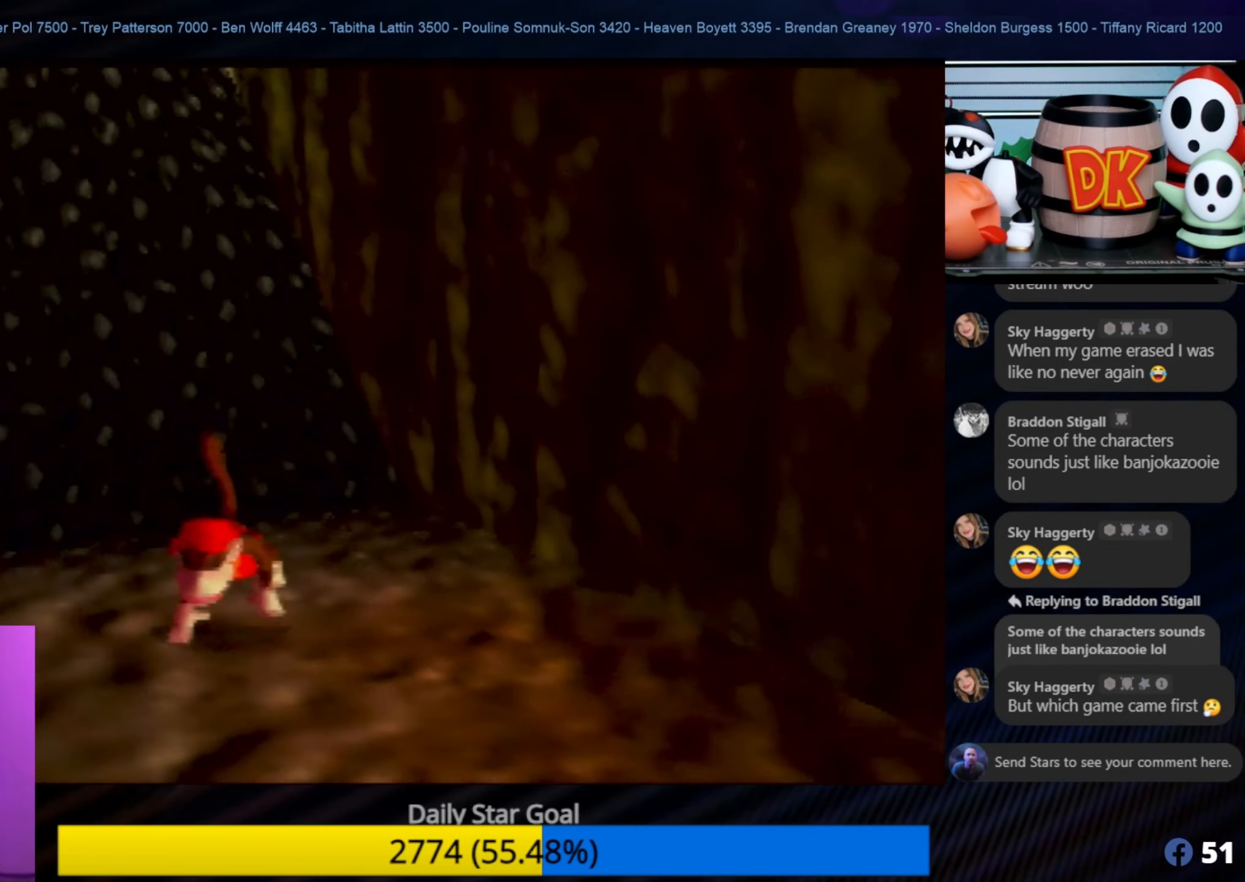
{"buttons": [], "left_stick": "up-left", "events": [[34, "left_stick", "down-right"], [267, "left_stick", "center"], [450, "left_stick", "up-left"]]}
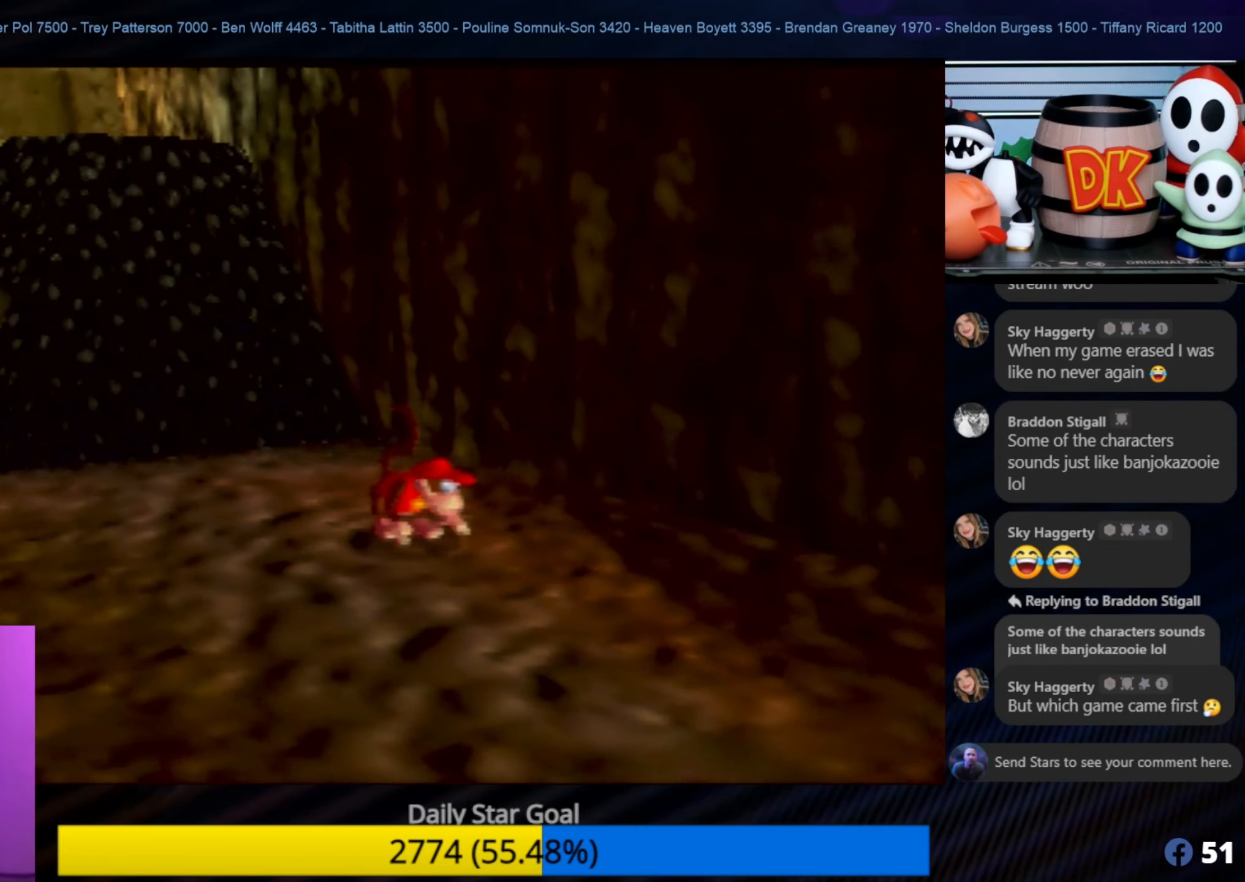
{"buttons": [], "left_stick": "up-left", "events": []}
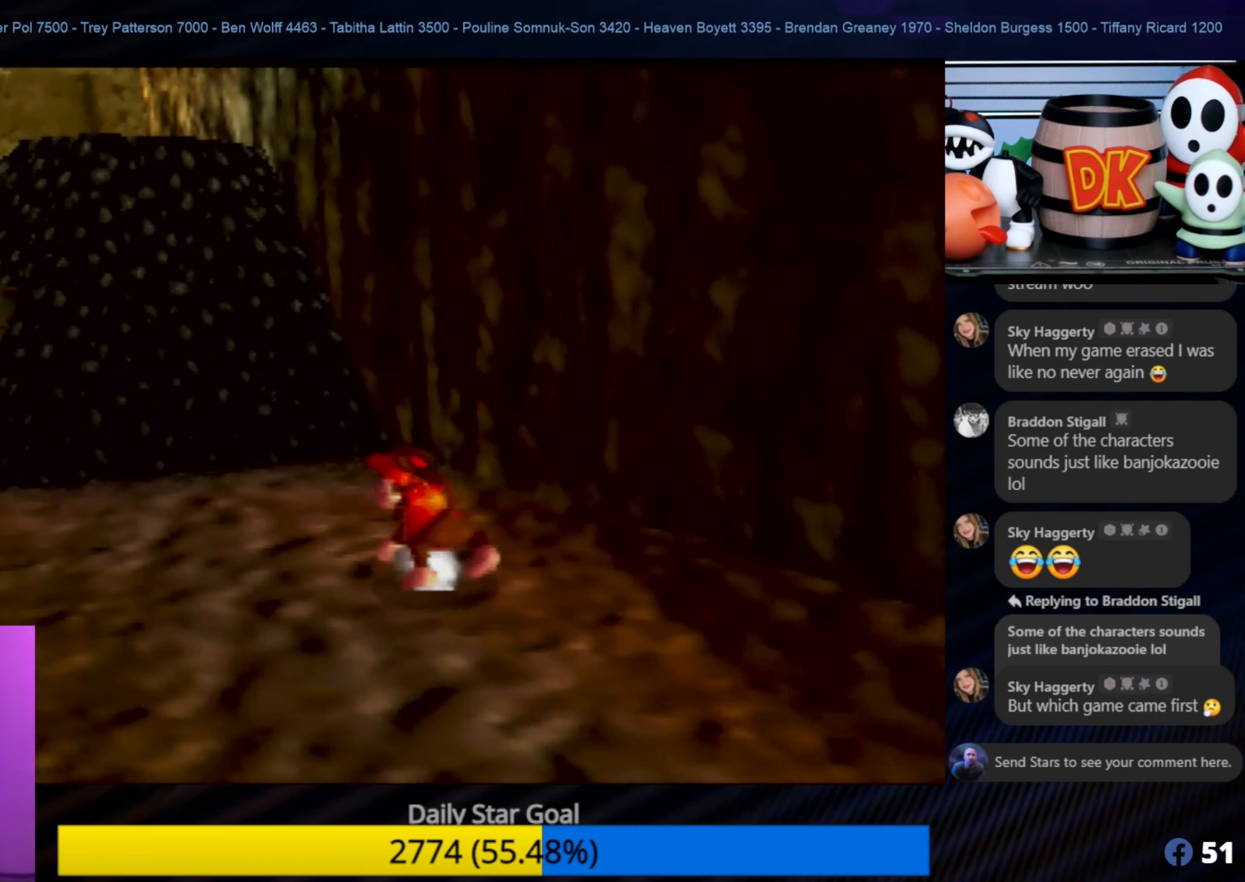
{"buttons": [], "left_stick": "up-left", "events": []}
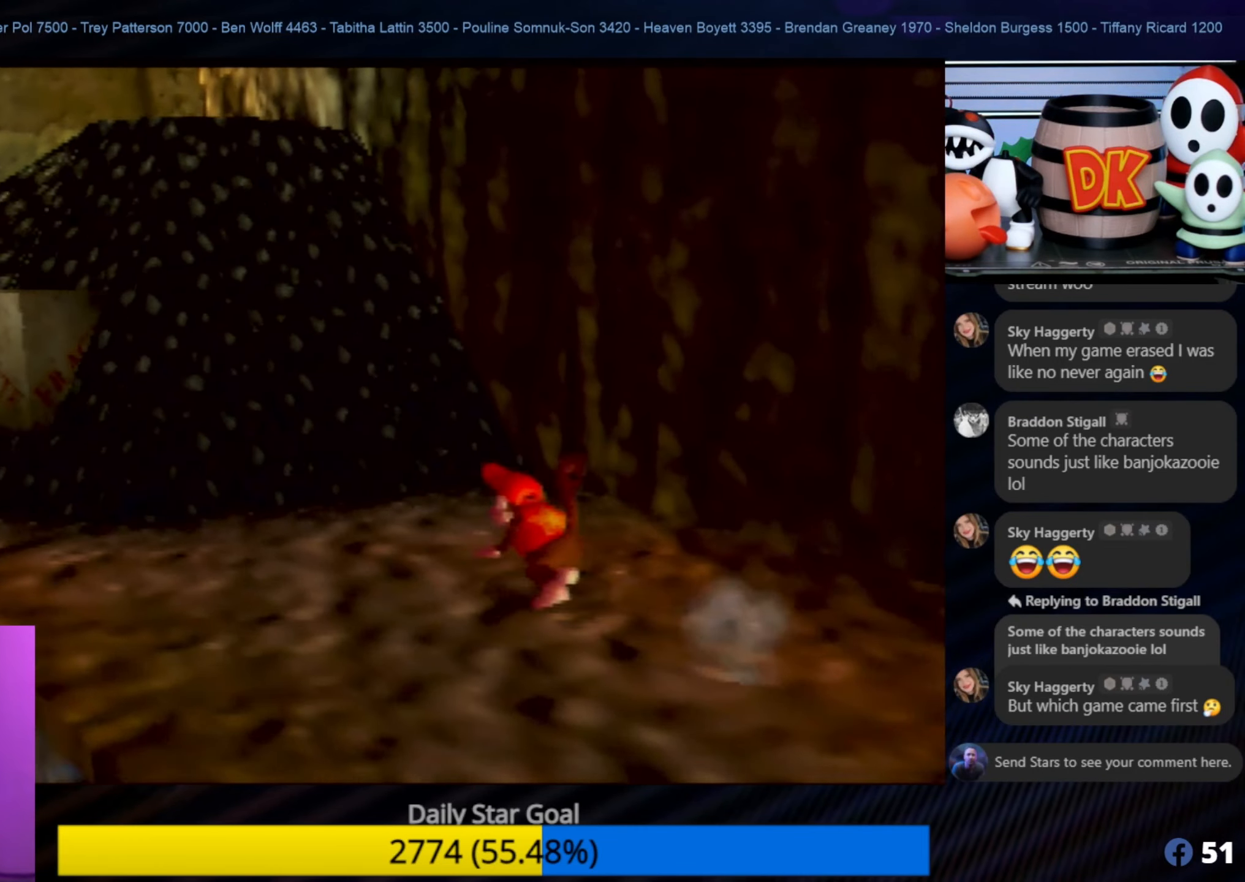
{"buttons": ["B"], "left_stick": "up-left", "events": [[167, "B", "down"]]}
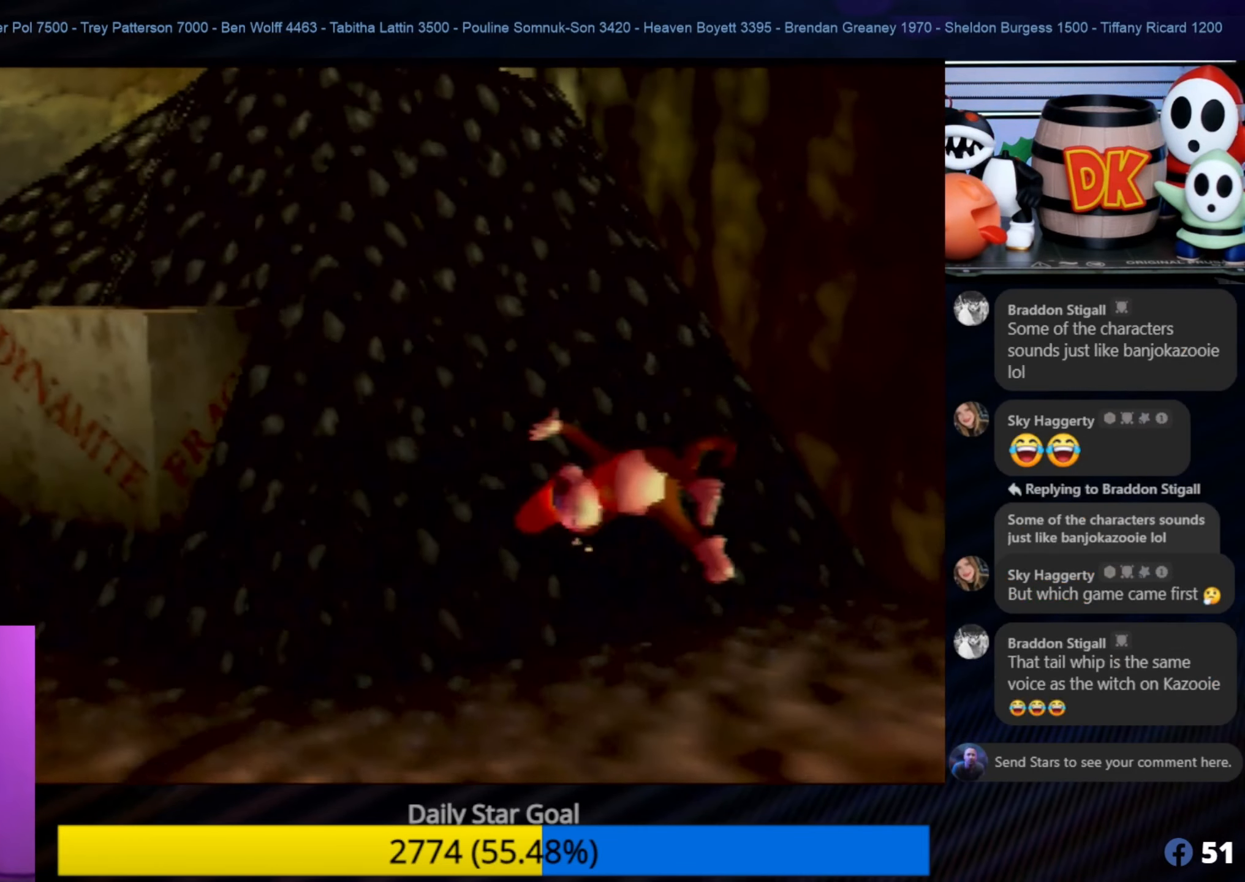
{"buttons": ["B"], "left_stick": "up-left", "events": []}
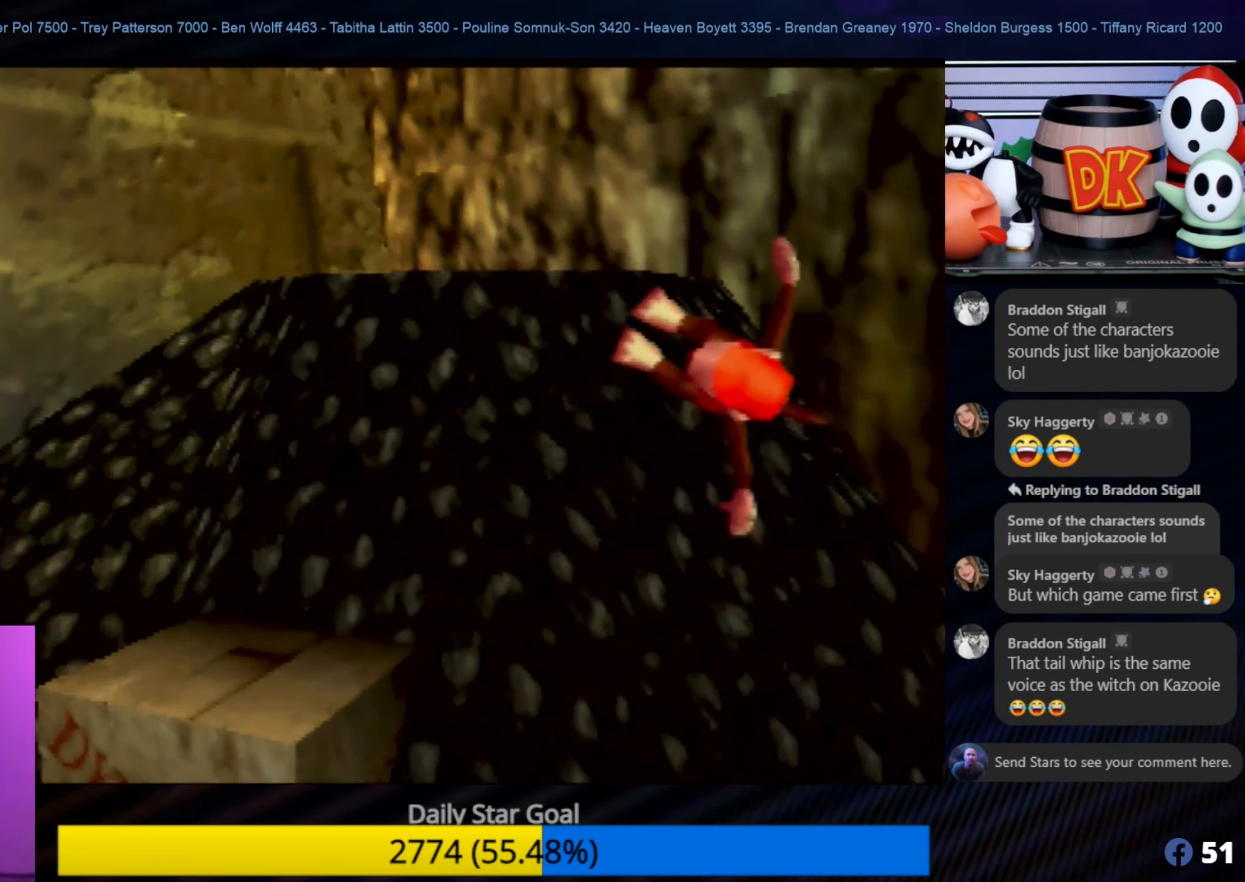
{"buttons": [], "left_stick": "up-left", "events": [[167, "B", "up"], [267, "A", "down"], [500, "A", "up"]]}
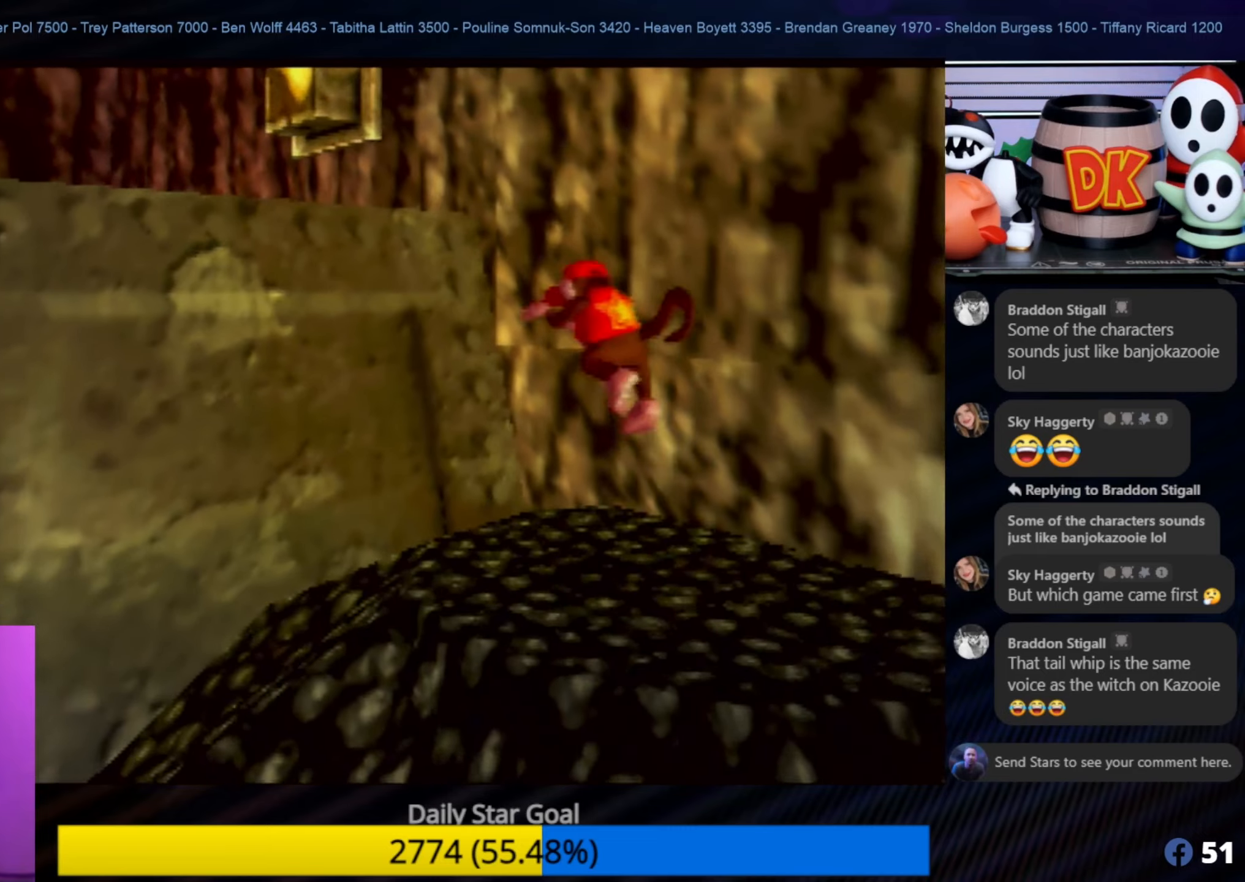
{"buttons": [], "left_stick": "center", "events": [[33, "left_stick", "up"], [166, "left_stick", "center"]]}
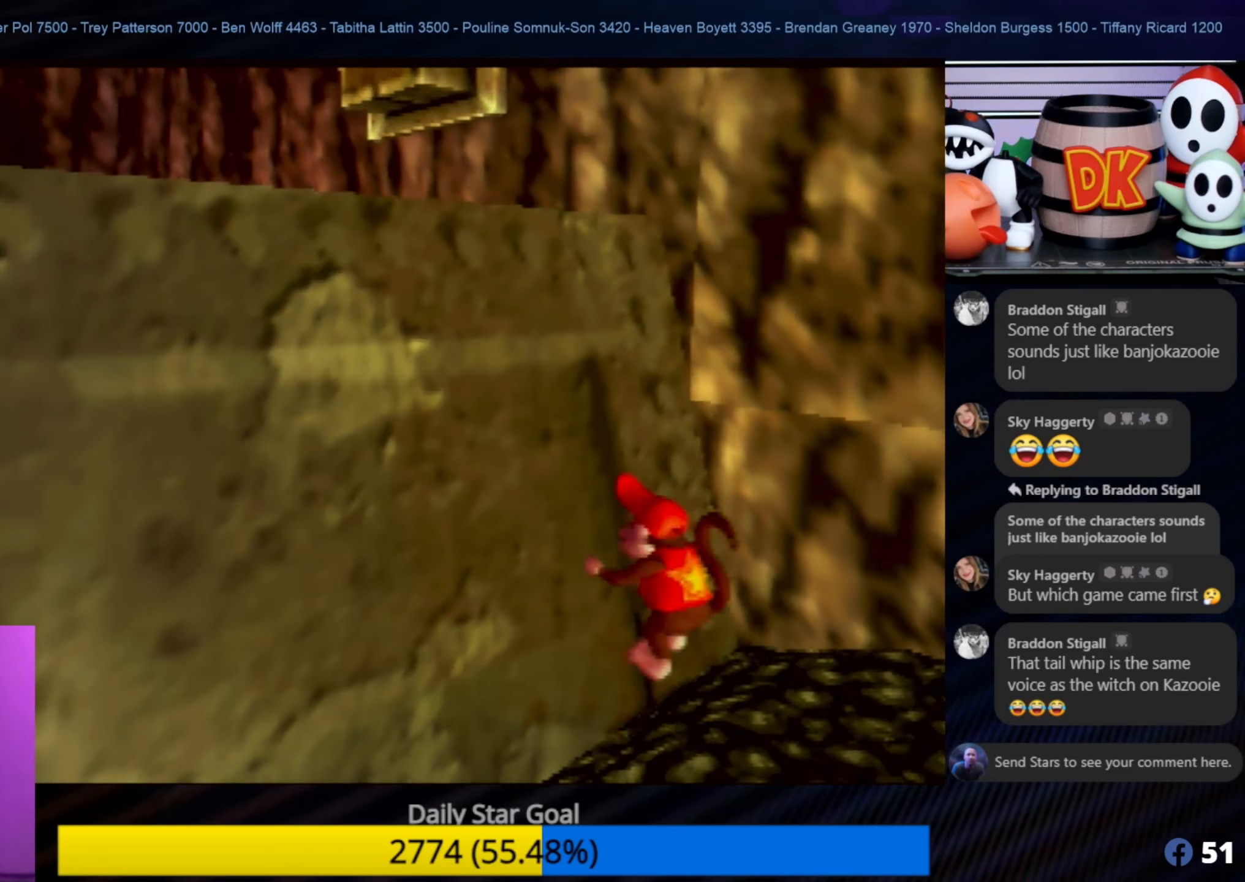
{"buttons": ["A"], "left_stick": "right", "events": [[266, "left_stick", "right"], [400, "A", "down"]]}
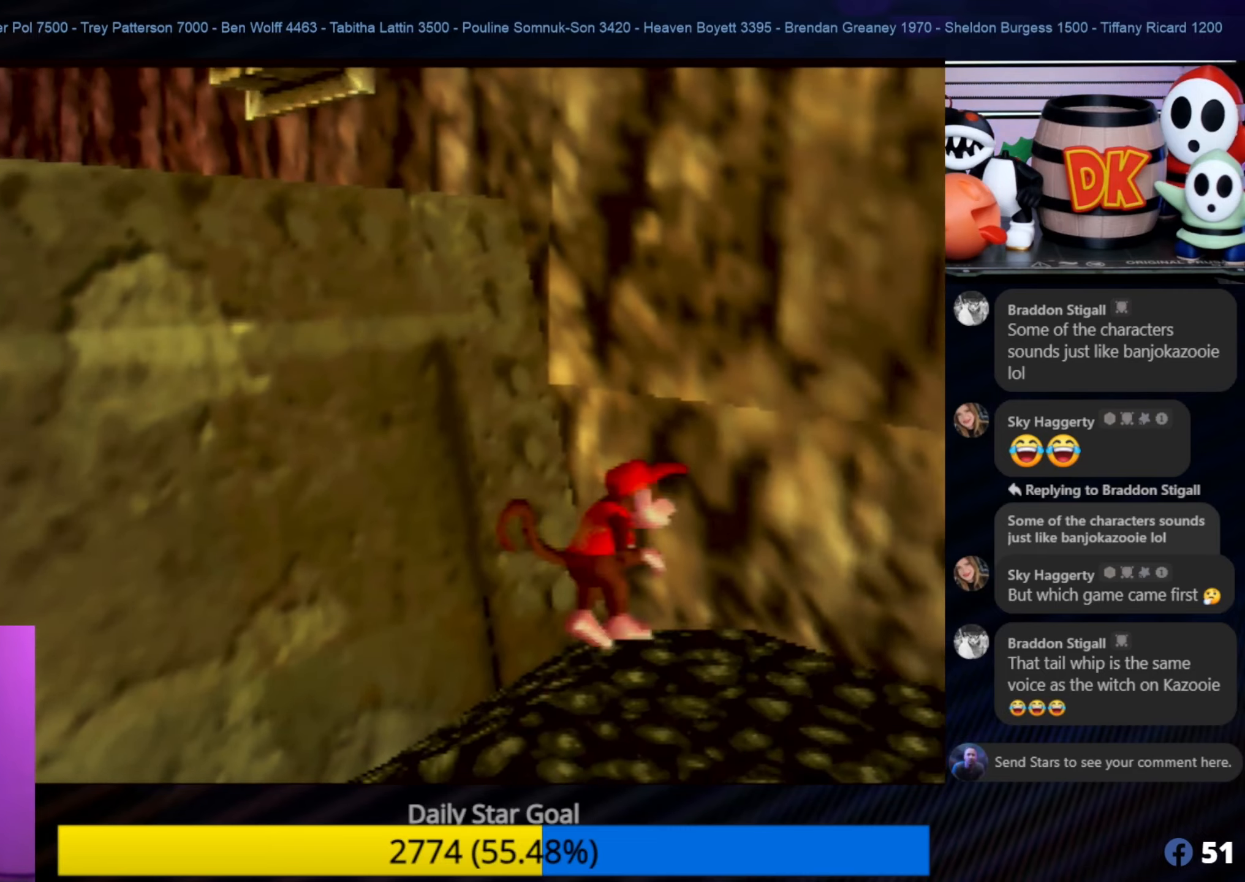
{"buttons": ["B"], "left_stick": "center", "events": [[83, "A", "up"], [266, "B", "down"], [266, "left_stick", "center"]]}
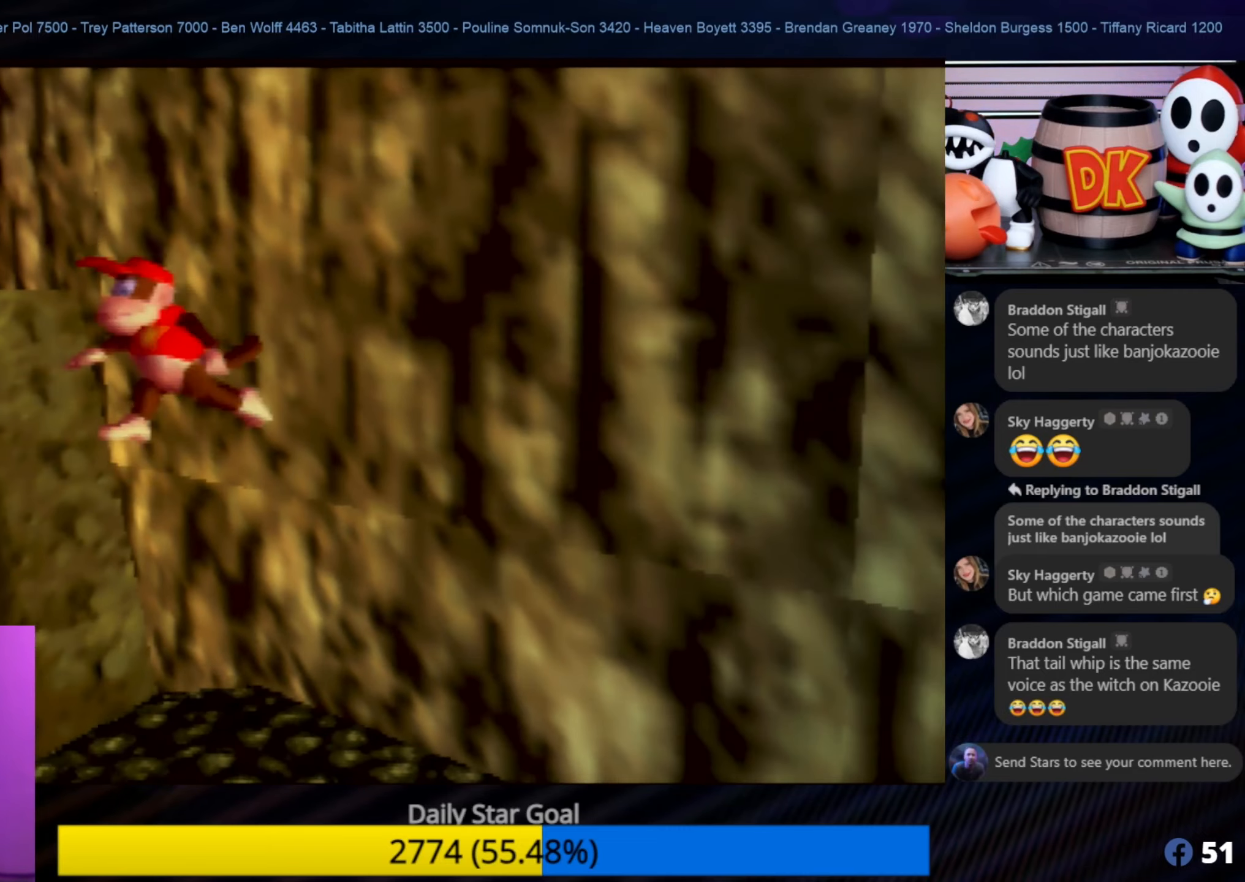
{"buttons": [], "left_stick": "center", "events": [[116, "B", "up"]]}
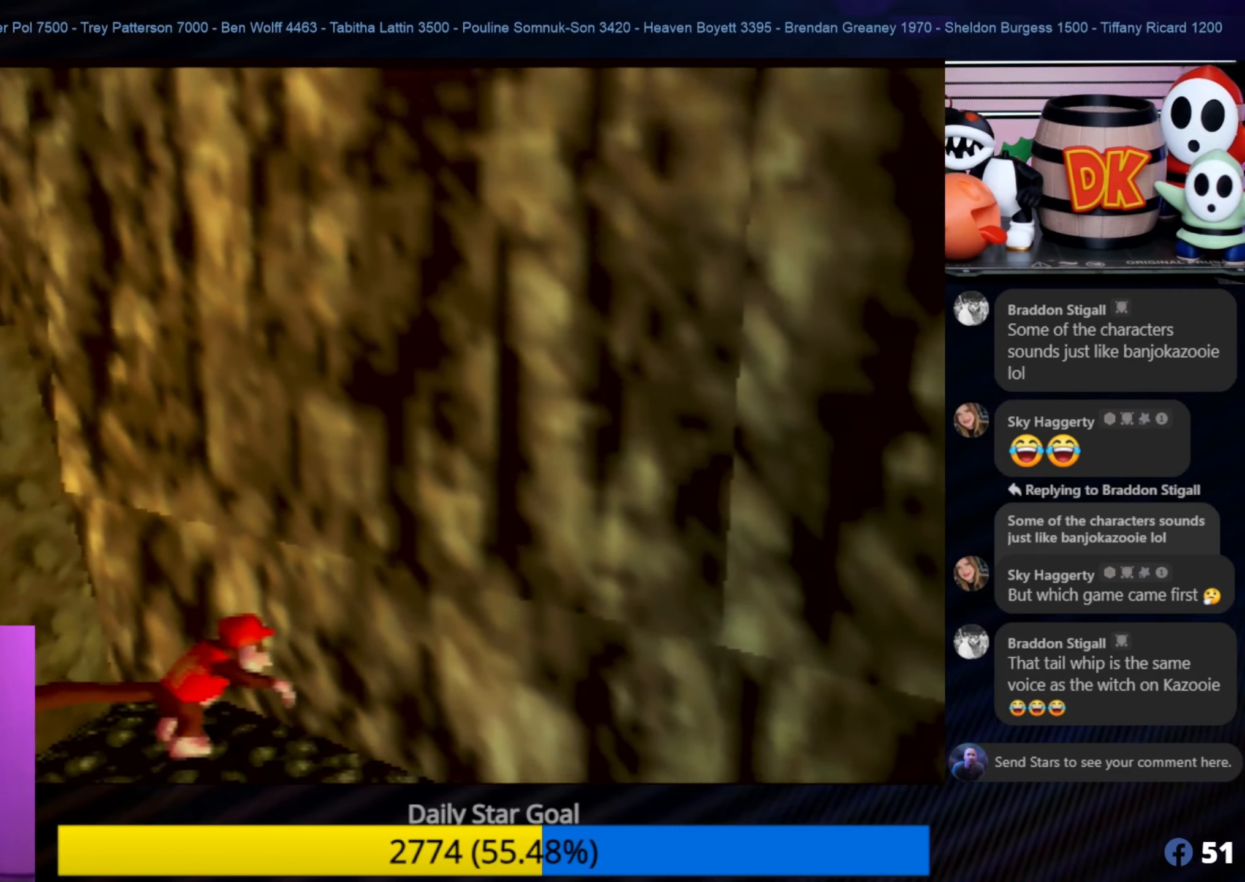
{"buttons": [], "left_stick": "up-left", "events": [[350, "left_stick", "up-left"]]}
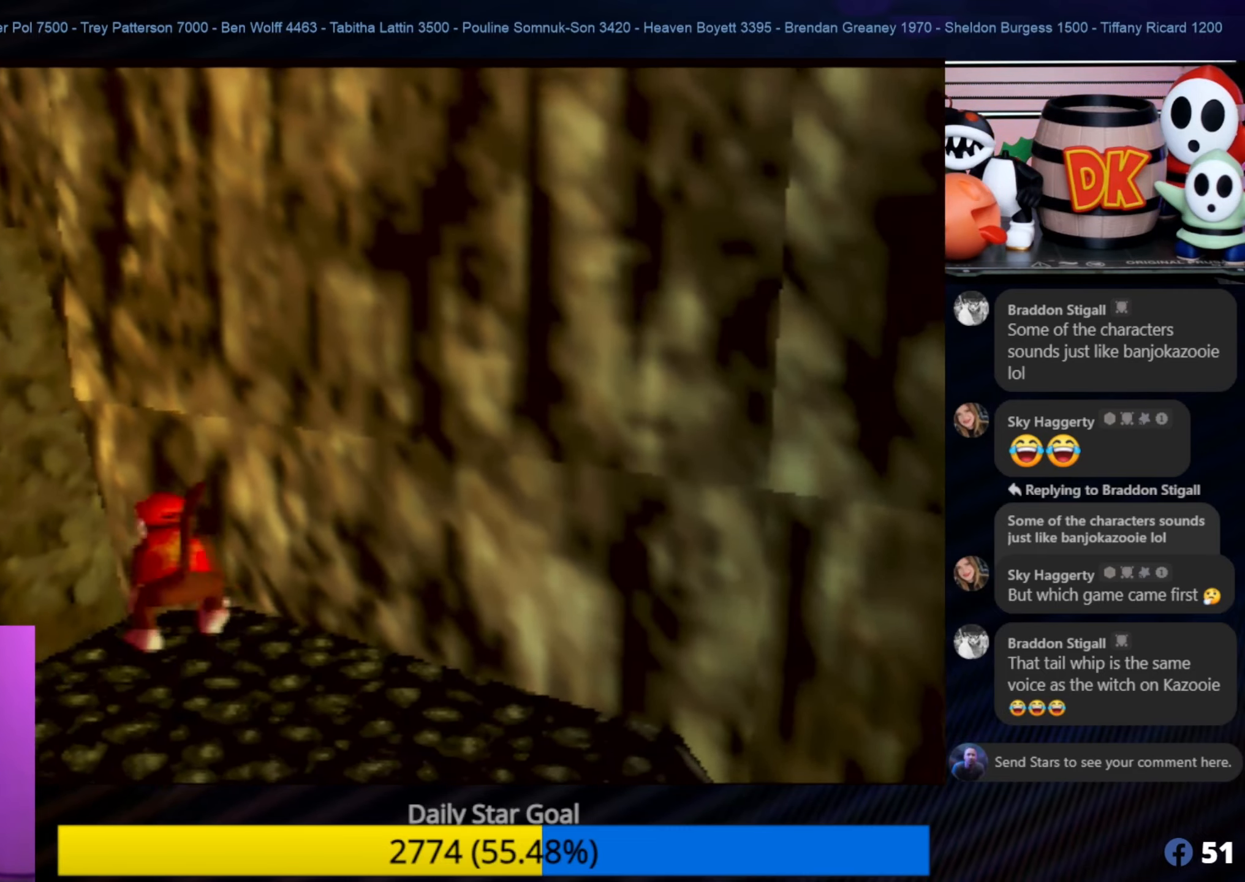
{"buttons": ["A"], "left_stick": "up-left", "events": [[83, "A", "down"]]}
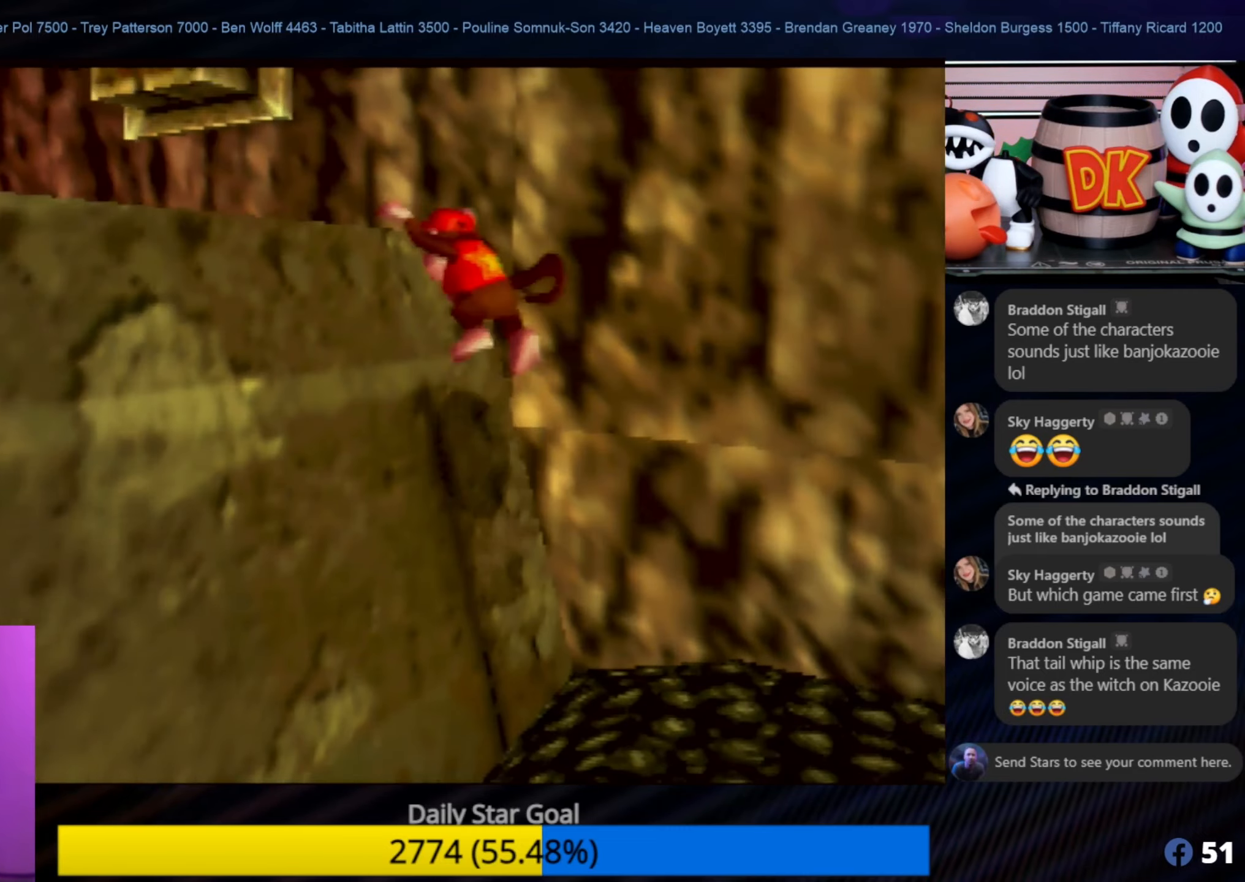
{"buttons": [], "left_stick": "up-left", "events": [[383, "A", "up"]]}
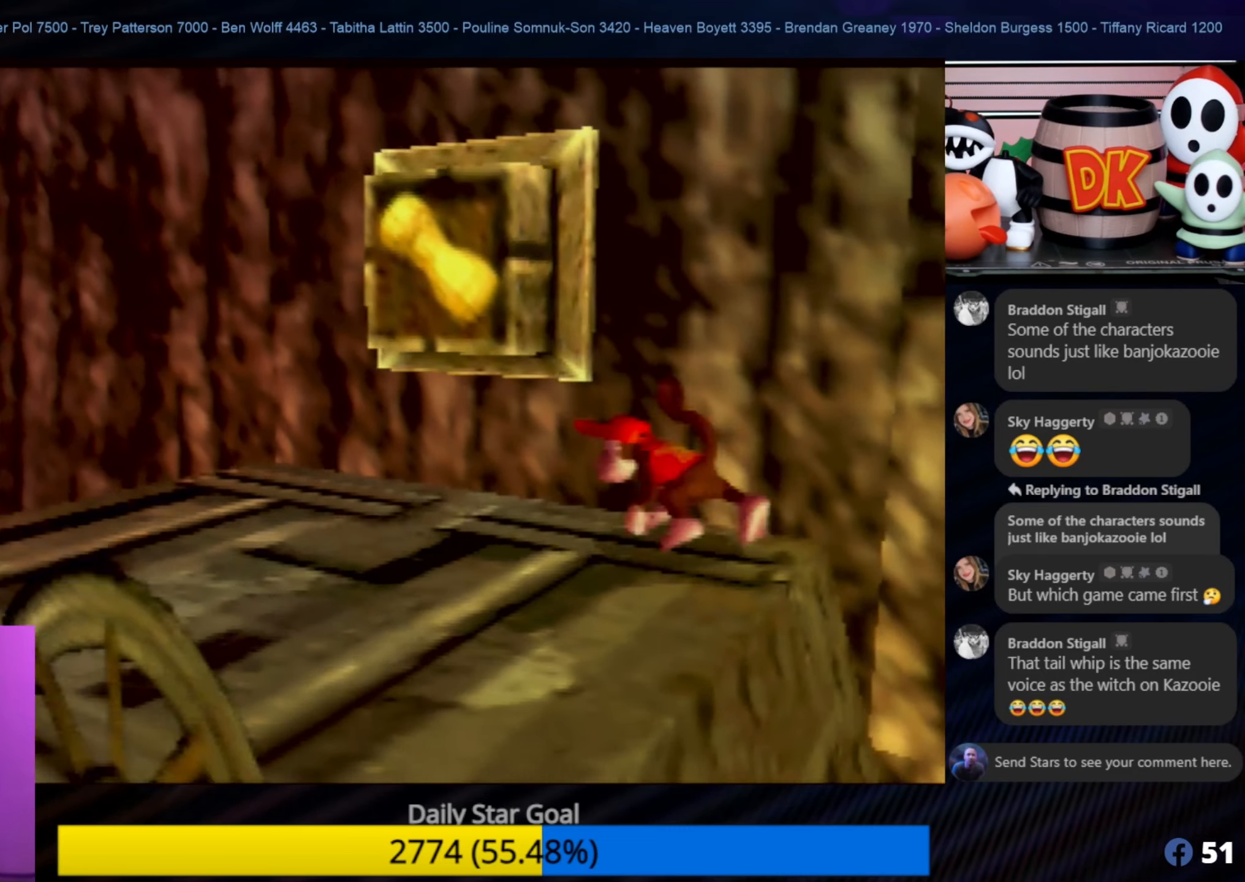
{"buttons": [], "left_stick": "down", "events": [[50, "left_stick", "center"], [200, "left_stick", "down"]]}
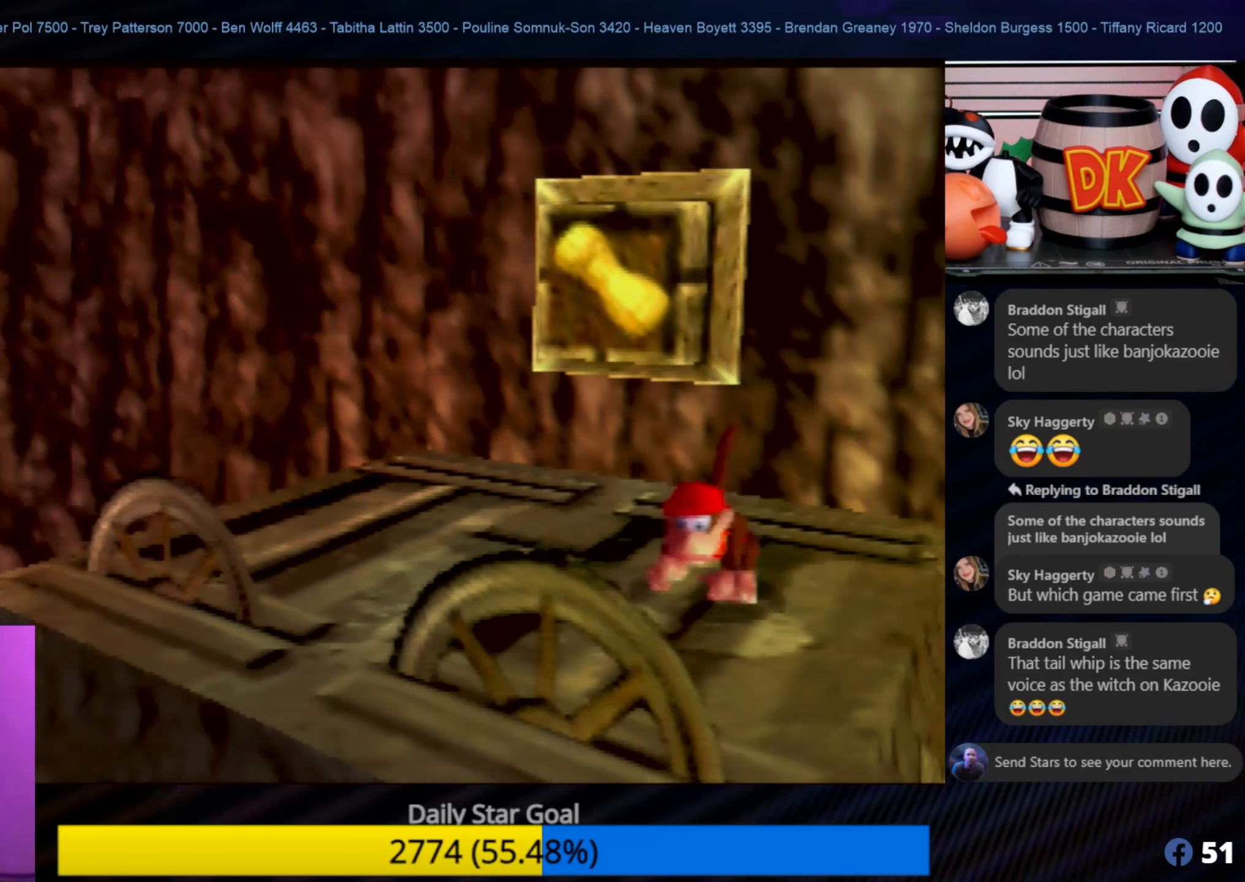
{"buttons": ["C_UP"], "left_stick": "center", "events": [[16, "left_stick", "center"], [316, "left_stick", "up"], [483, "C_UP", "down"], [483, "left_stick", "center"]]}
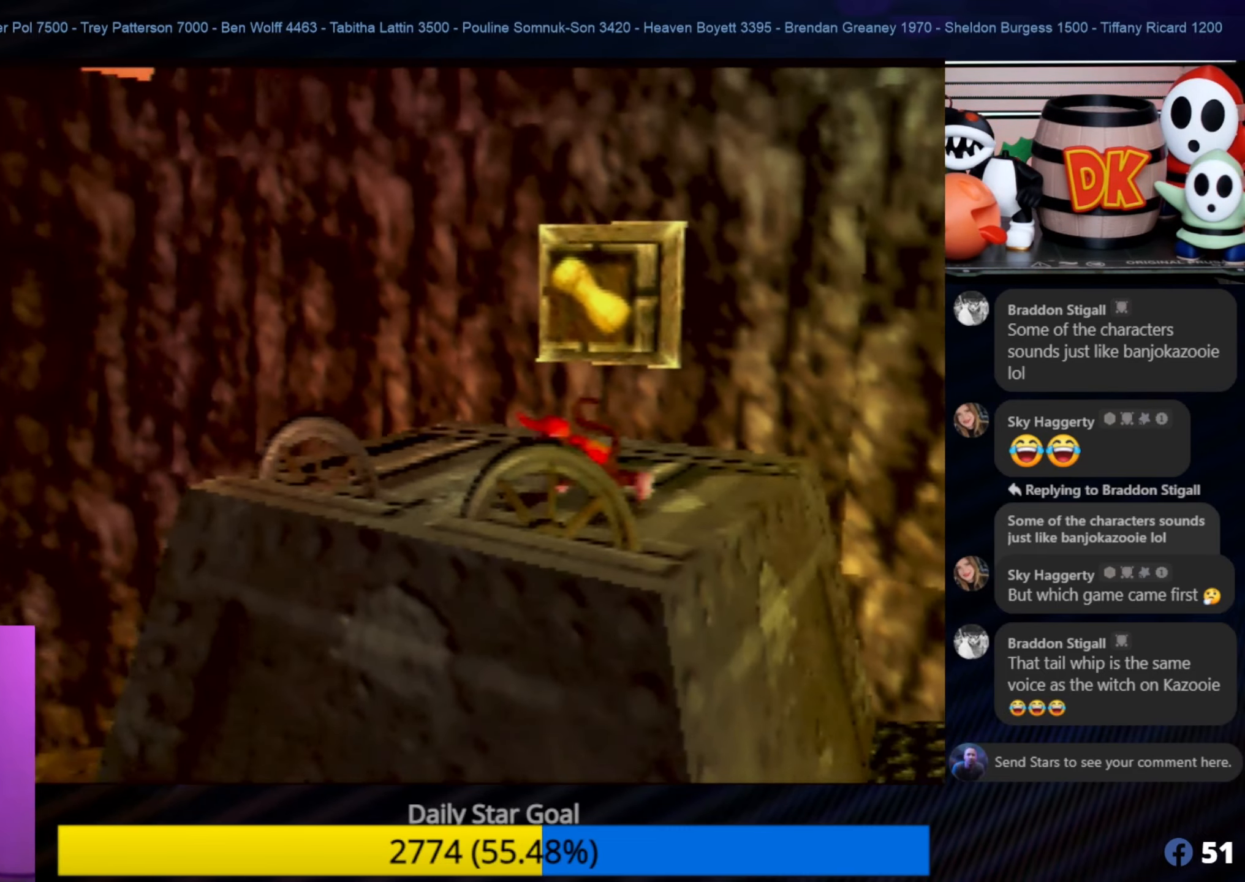
{"buttons": [], "left_stick": "center", "events": [[116, "C_UP", "up"]]}
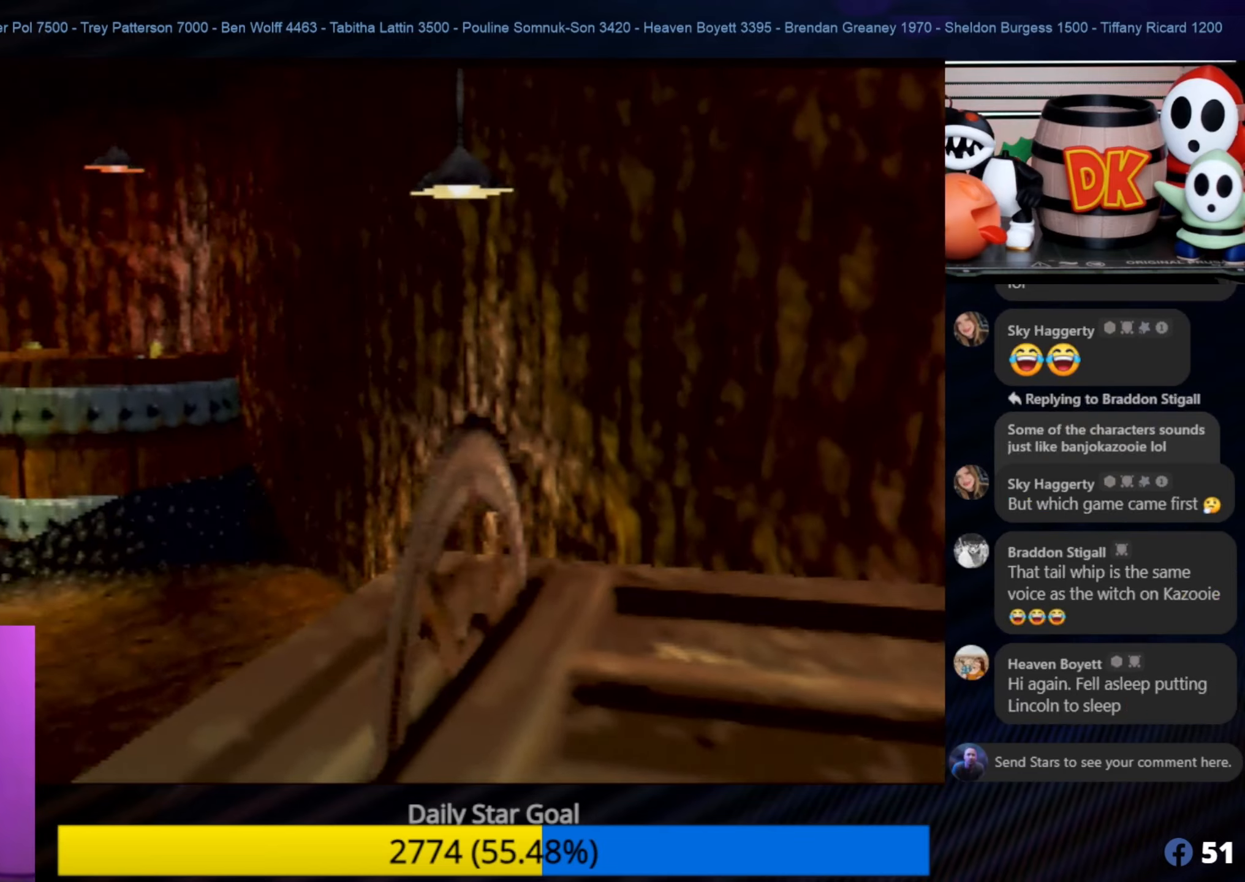
{"buttons": [], "left_stick": "right", "events": [[117, "left_stick", "right"]]}
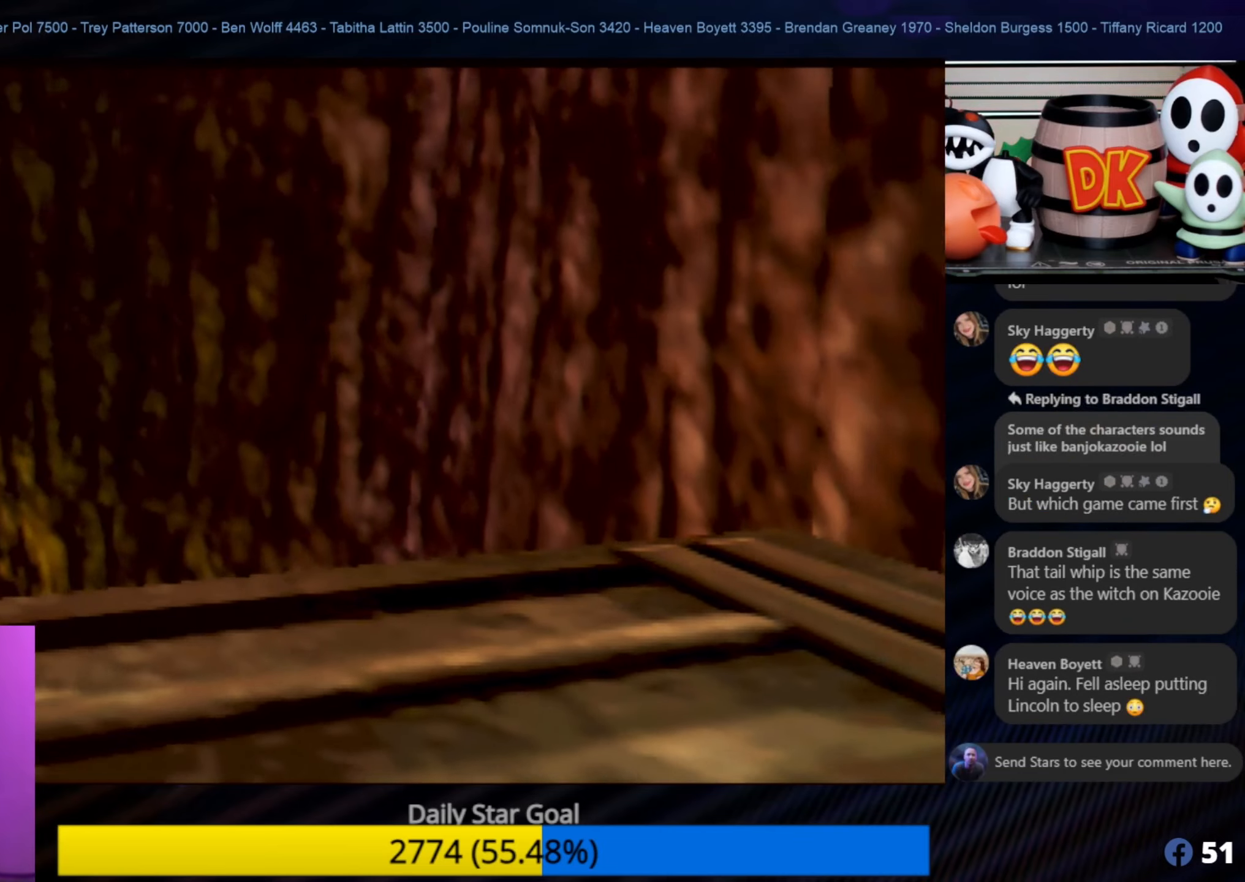
{"buttons": [], "left_stick": "center", "events": [[50, "Z", "down"], [83, "C_LEFT", "down"], [150, "left_stick", "center"], [217, "C_LEFT", "up"], [283, "Z", "up"]]}
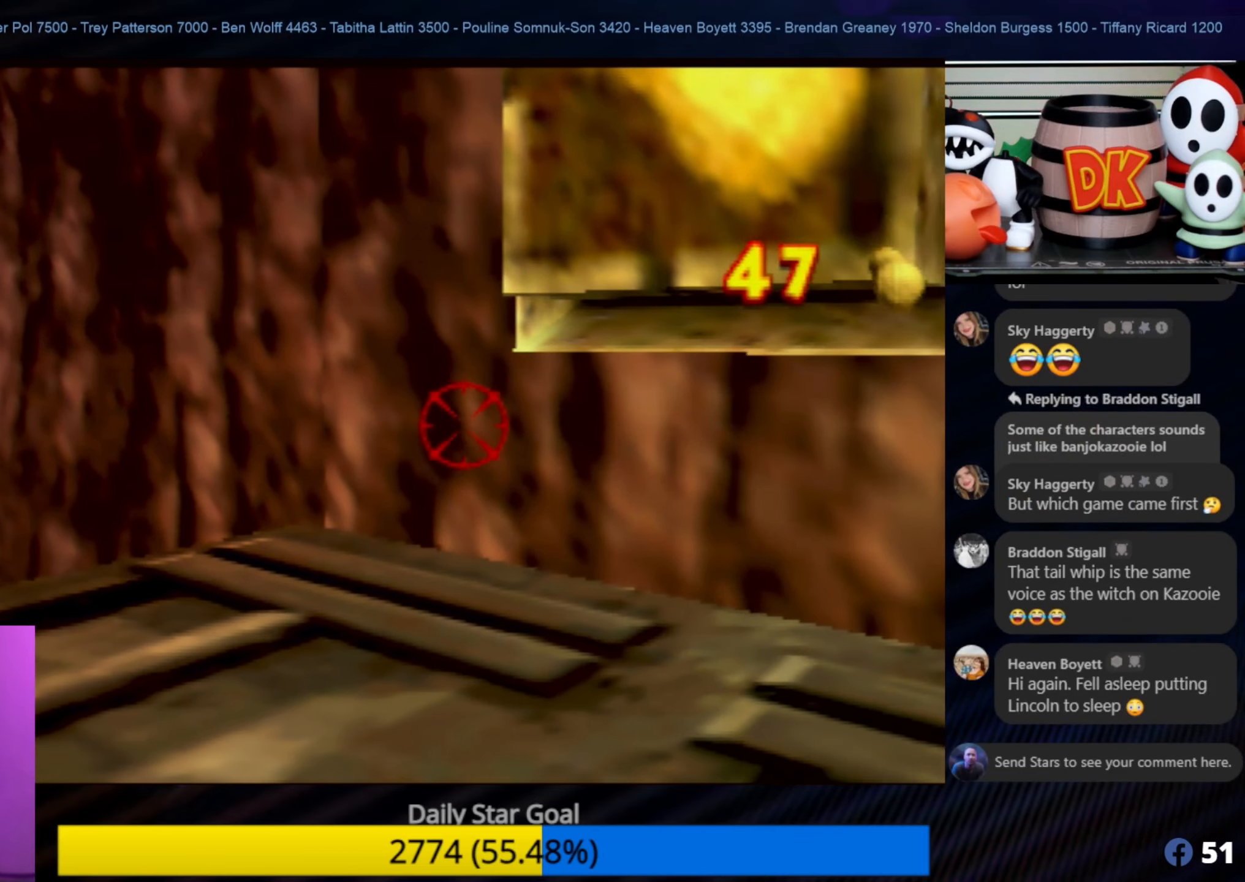
{"buttons": [], "left_stick": "center", "events": [[133, "left_stick", "down-right"], [367, "left_stick", "center"]]}
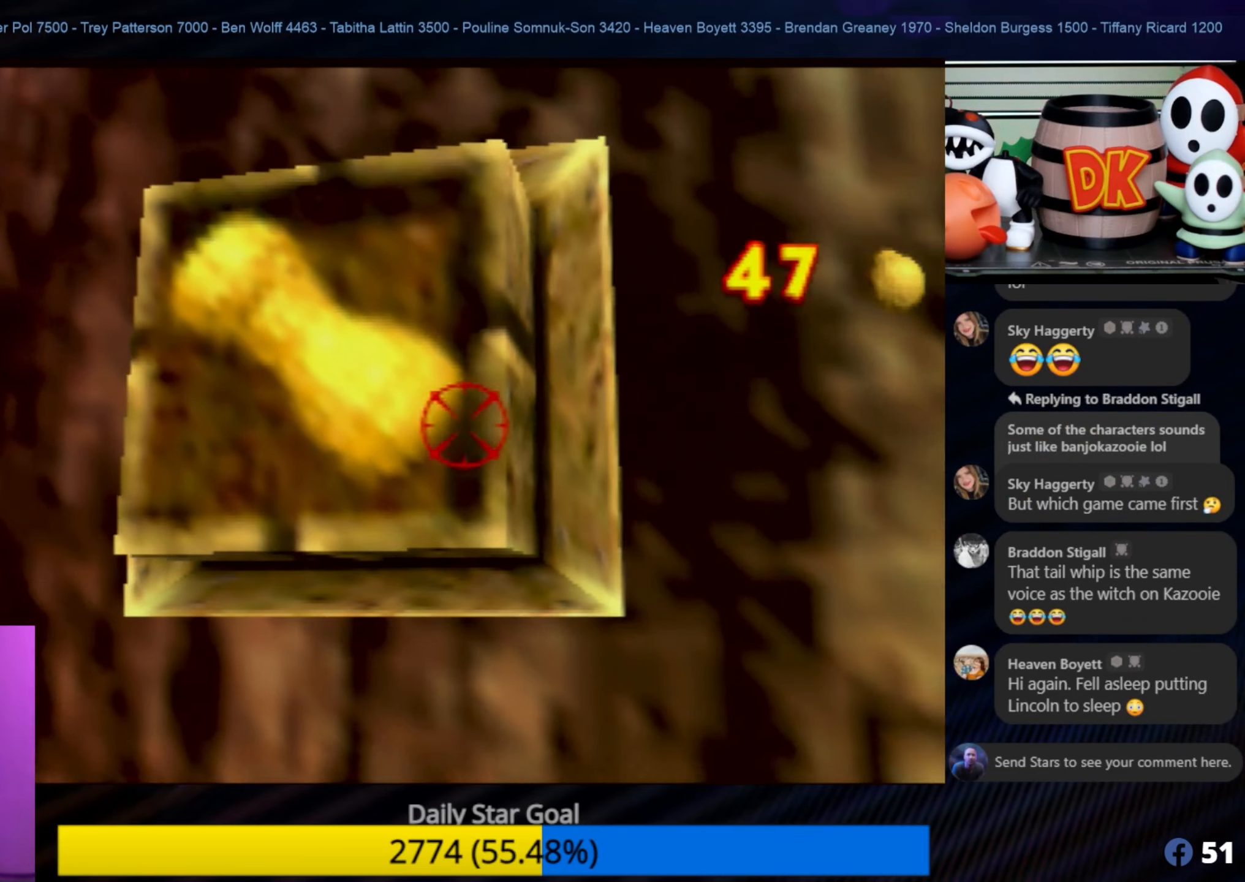
{"buttons": [], "left_stick": "center", "events": [[150, "A", "down"], [233, "A", "up"]]}
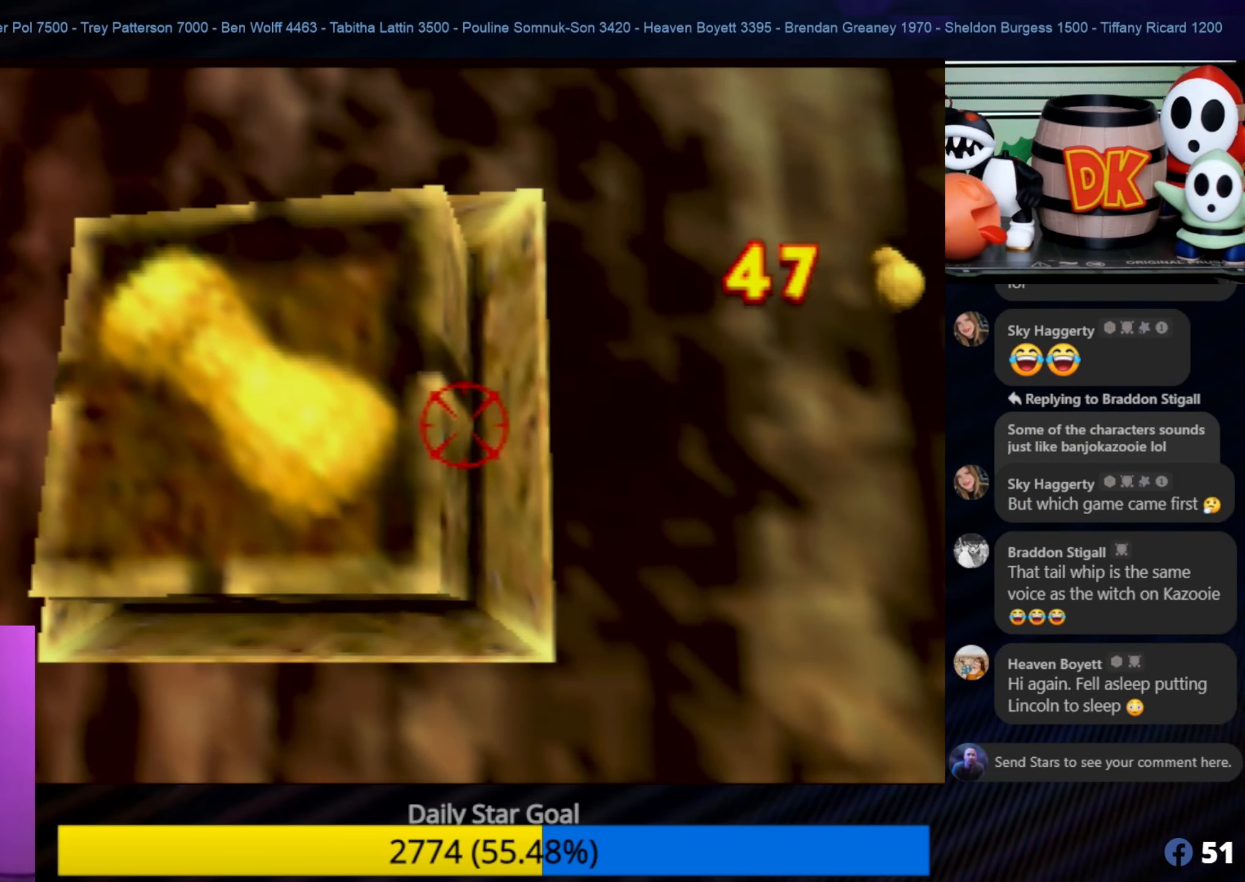
{"buttons": [], "left_stick": "center", "events": [[183, "left_stick", "left"], [333, "left_stick", "center"], [400, "A", "down"], [483, "A", "up"]]}
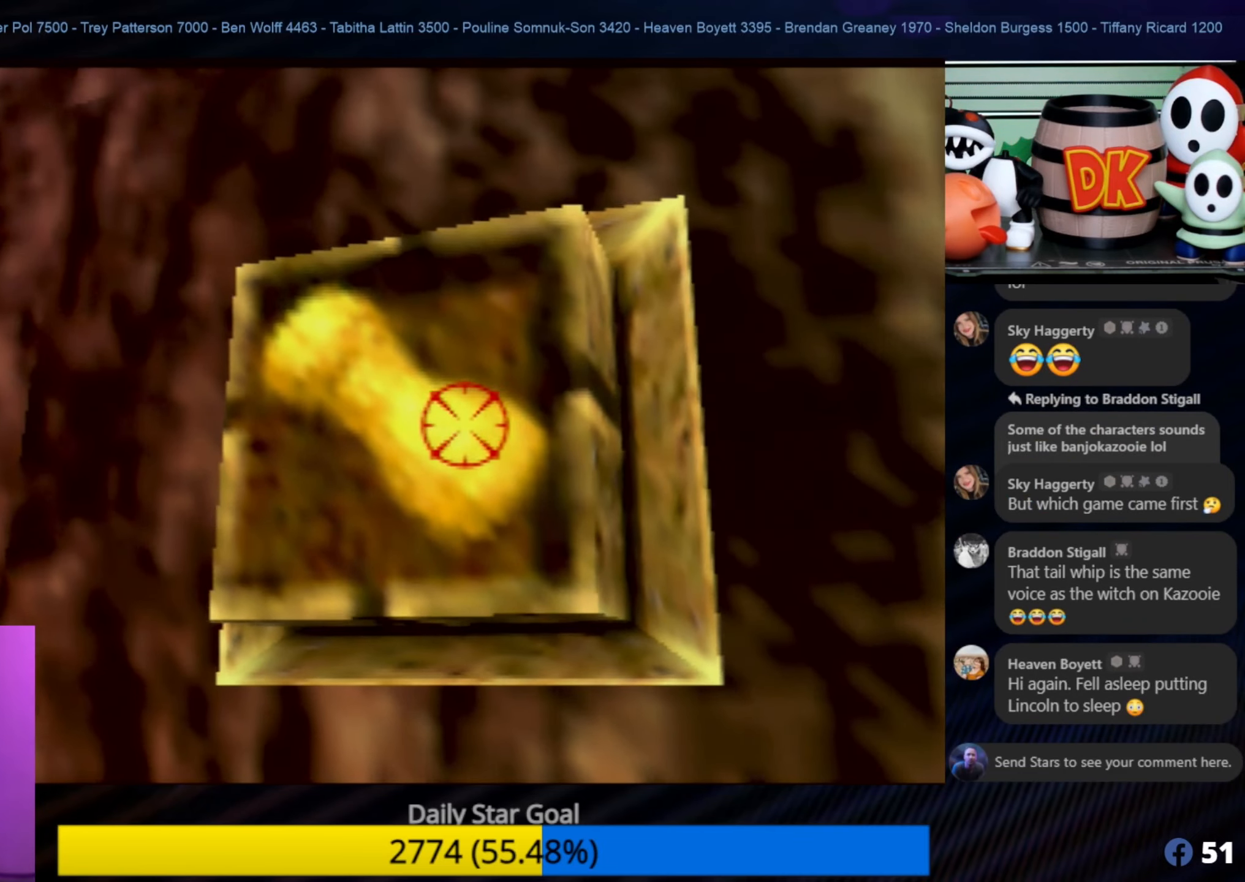
{"buttons": ["B"], "left_stick": "center", "events": [[400, "B", "down"]]}
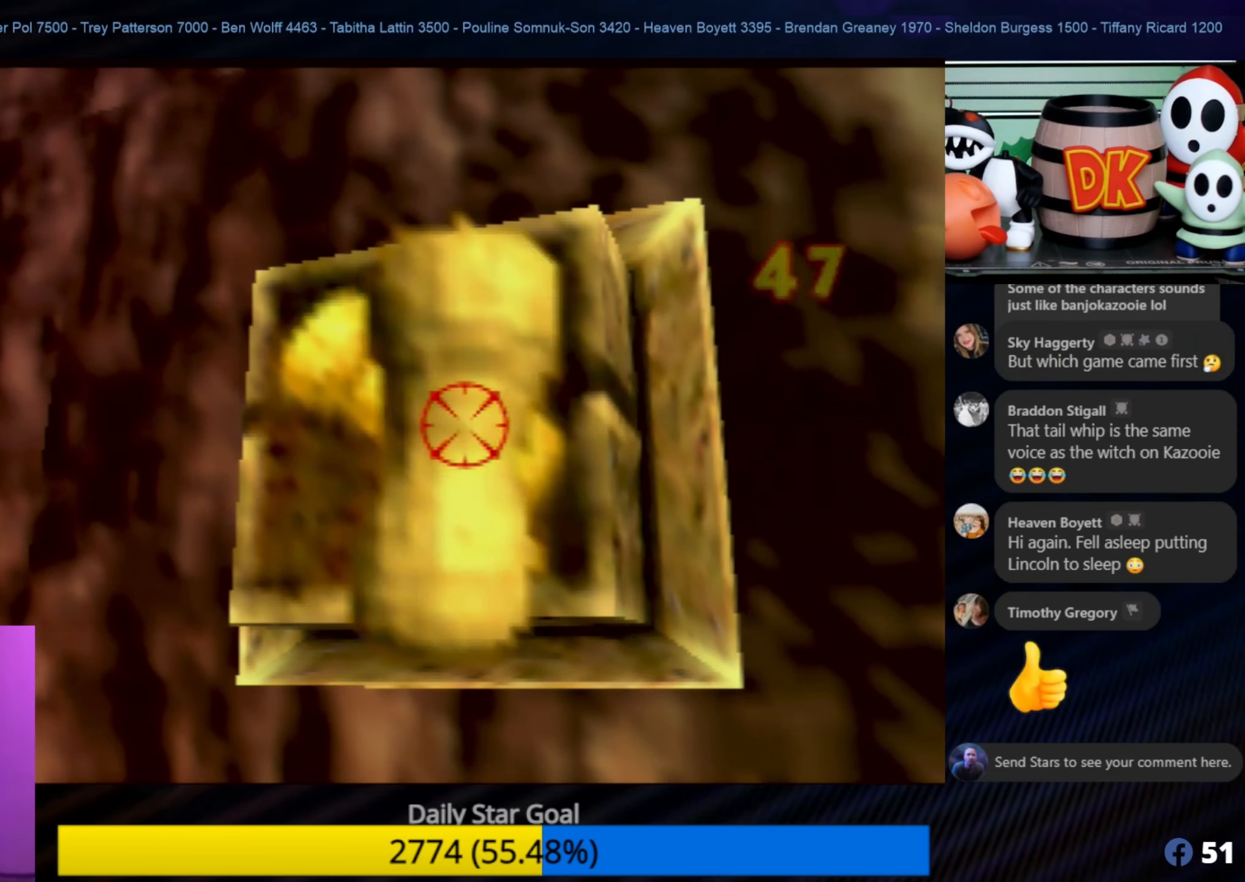
{"buttons": [], "left_stick": "center", "events": [[17, "B", "up"]]}
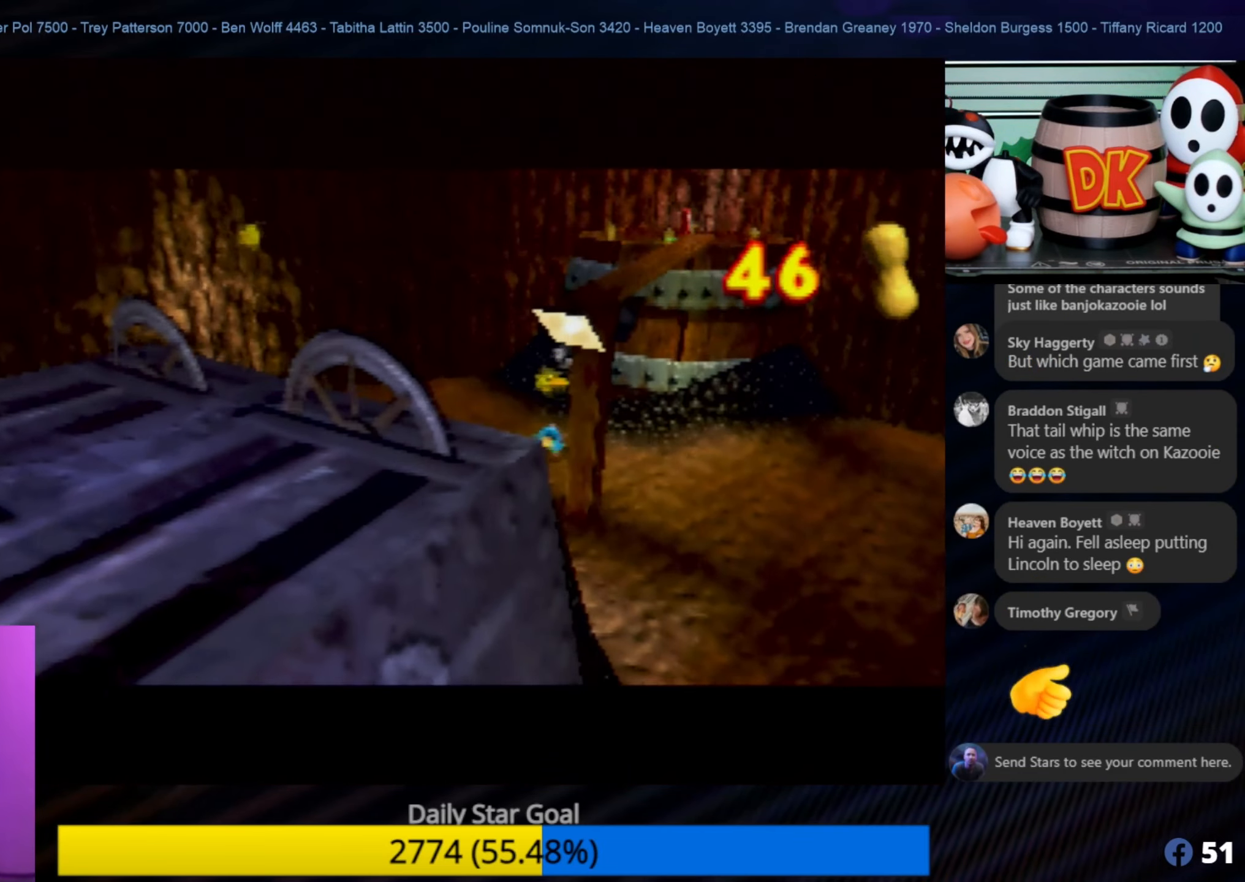
{"buttons": [], "left_stick": "center", "events": []}
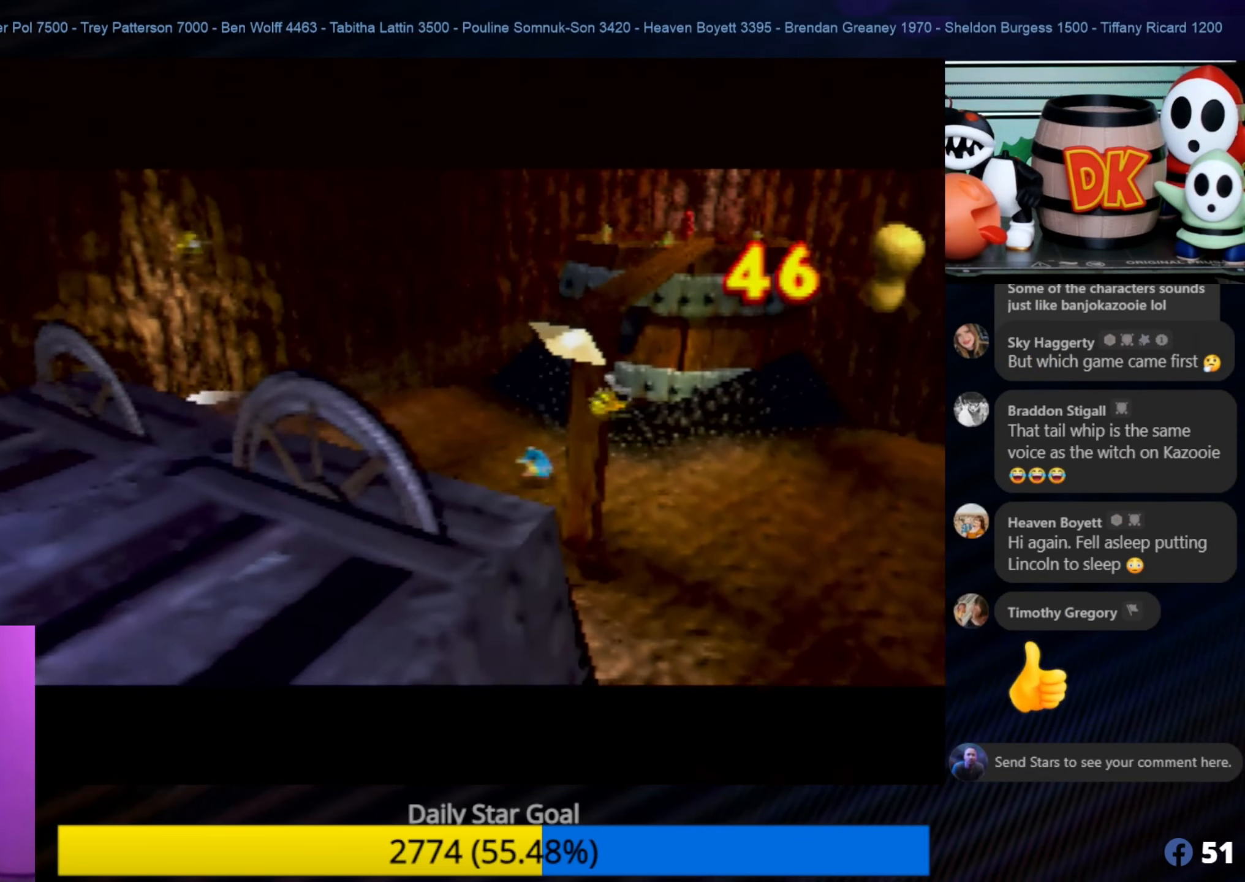
{"buttons": [], "left_stick": "center", "events": []}
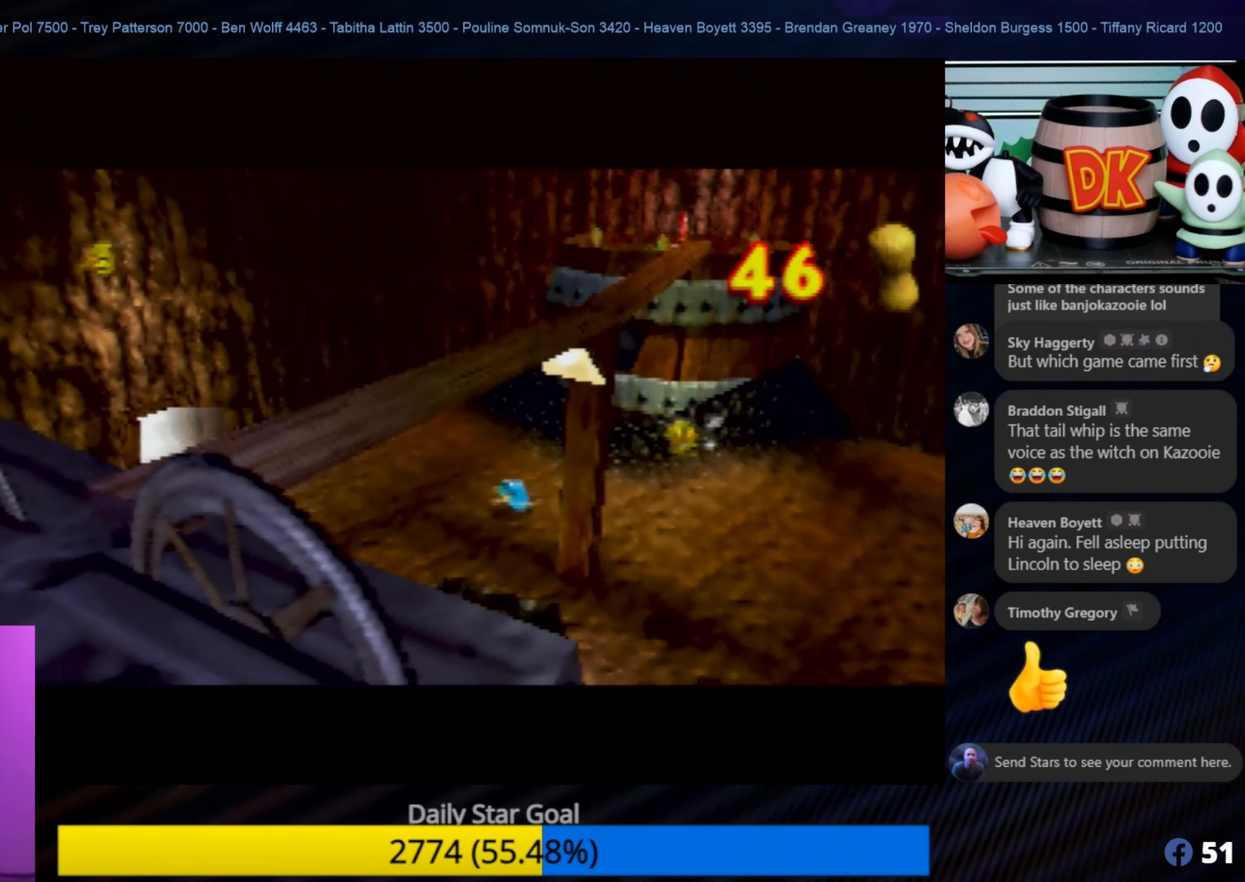
{"buttons": [], "left_stick": "center", "events": []}
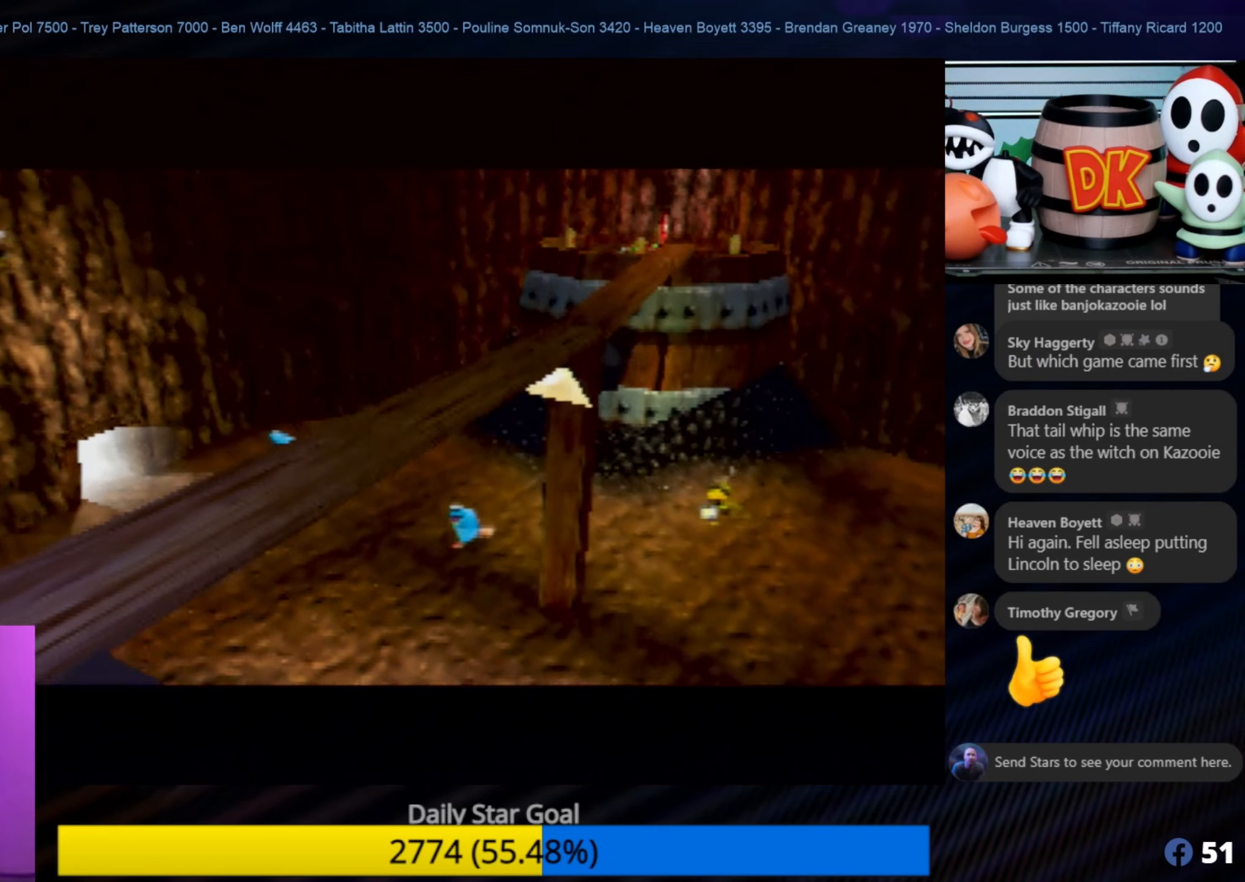
{"buttons": [], "left_stick": "center", "events": []}
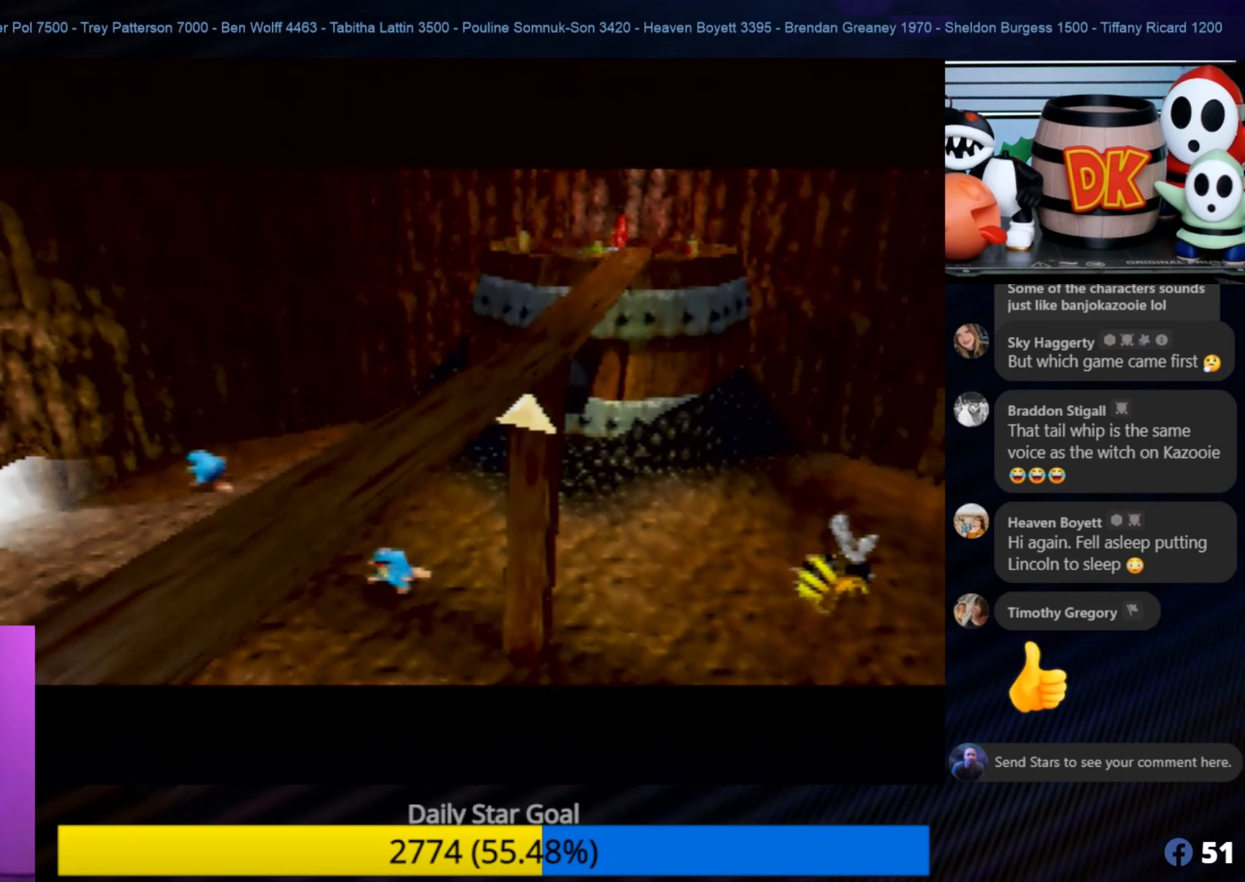
{"buttons": [], "left_stick": "center", "events": []}
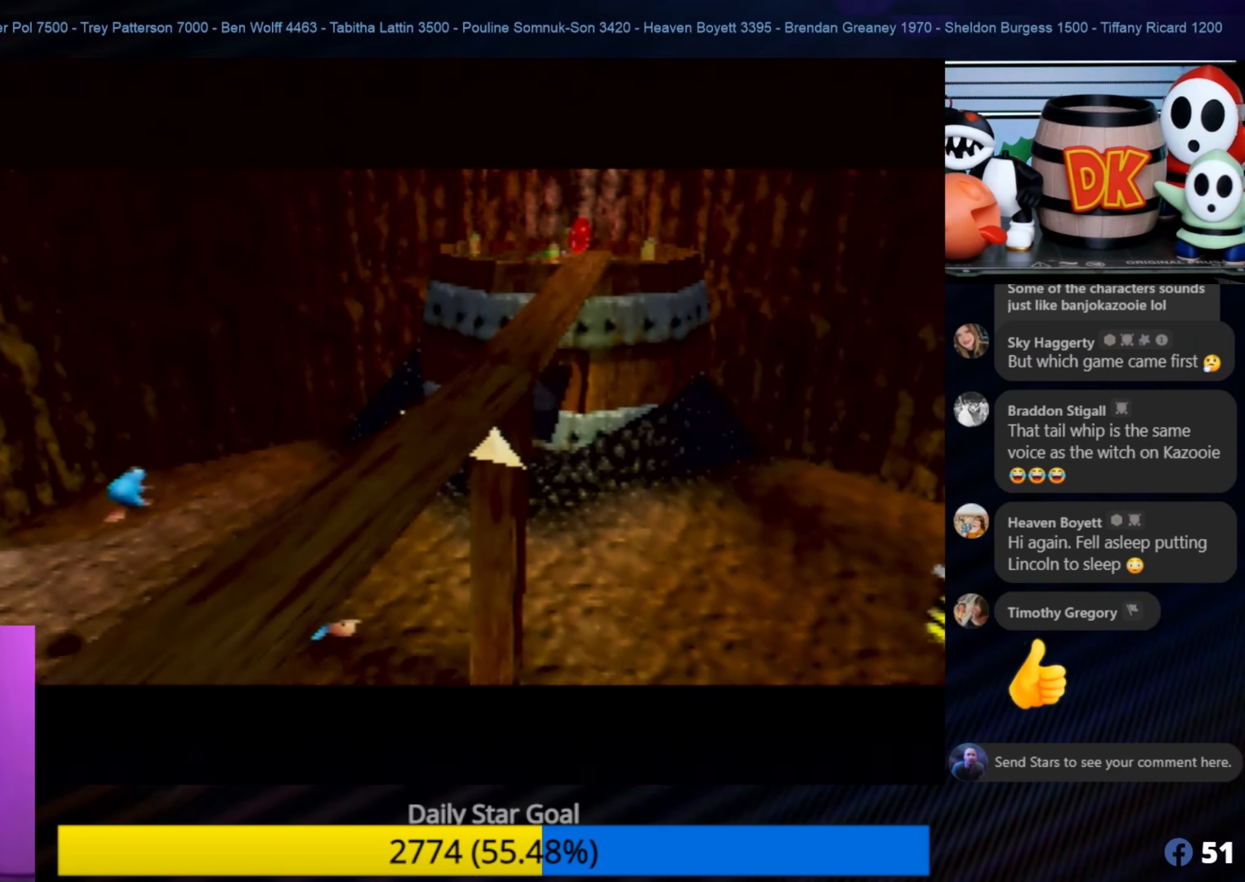
{"buttons": [], "left_stick": "center", "events": []}